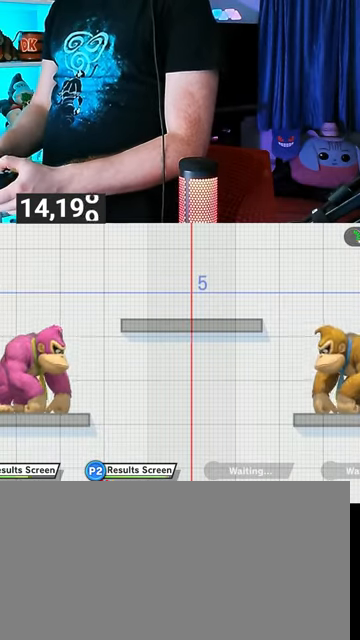
Gameplay with a controller (Nintendo layout); each line is a JSON object with the inputs held at the frame after it. "events" lists button and stick changes between this image and that frame as [ms after this image, input, new state], when the widget could be followed in between. Not read: L3 R3.
{"buttons": [], "left_stick": "center", "right_stick": "center", "events": [[100, "Y", "down"], [100, "left_stick", "right"], [300, "Y", "up"], [400, "left_stick", "center"]]}
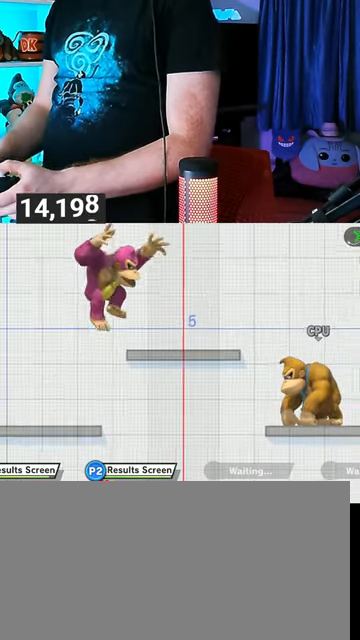
{"buttons": [], "left_stick": "center", "right_stick": "center", "events": []}
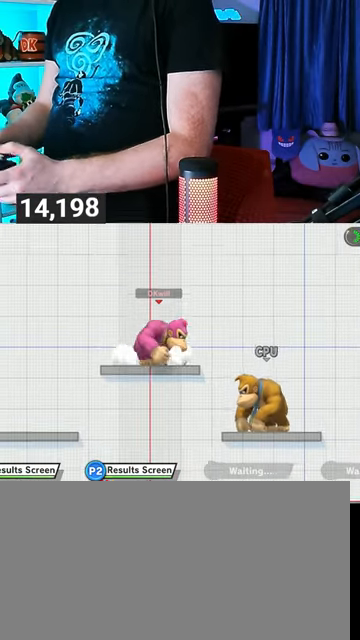
{"buttons": [], "left_stick": "center", "right_stick": "center", "events": []}
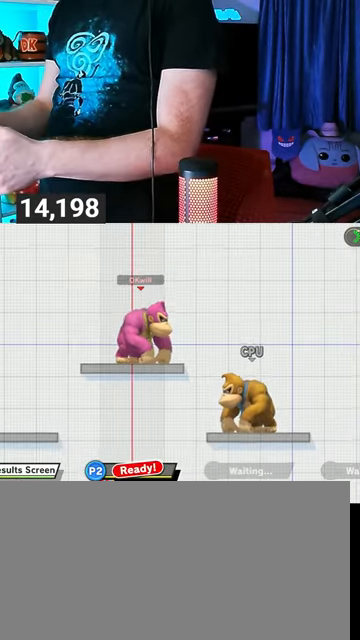
{"buttons": [], "left_stick": "center", "right_stick": "center", "events": []}
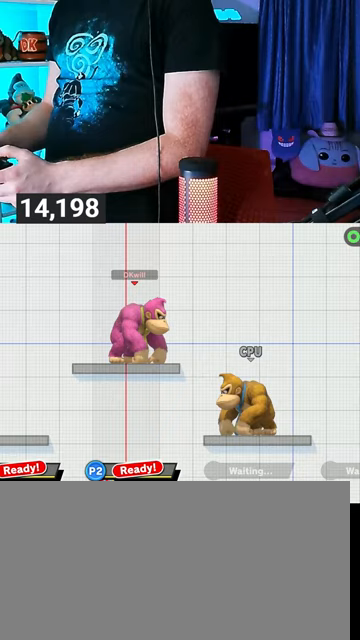
{"buttons": [], "left_stick": "center", "right_stick": "center", "events": []}
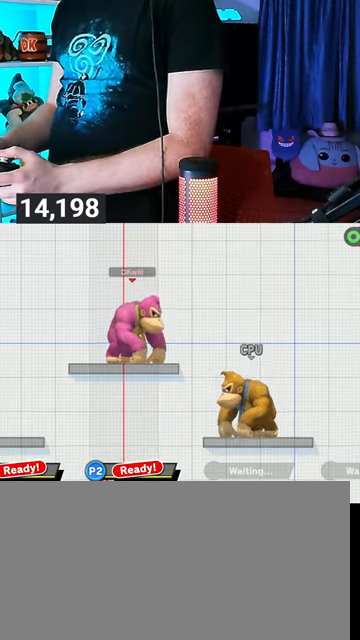
{"buttons": ["B"], "left_stick": "center", "right_stick": "center", "events": [[200, "Y", "down"], [333, "Y", "up"], [333, "left_stick", "up-left"], [400, "left_stick", "center"], [433, "B", "down"]]}
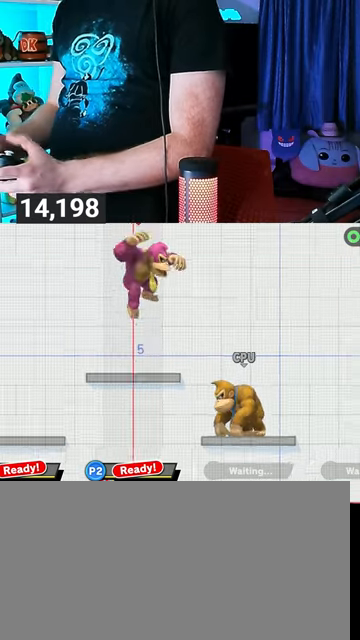
{"buttons": [], "left_stick": "center", "right_stick": "center", "events": [[33, "B", "up"], [467, "Y", "down"], [500, "Y", "up"]]}
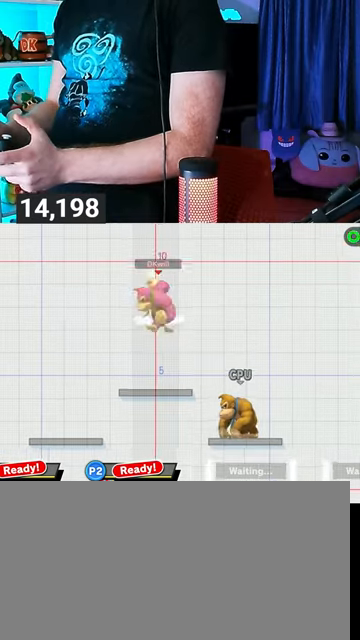
{"buttons": [], "left_stick": "down-left", "right_stick": "center", "events": [[333, "left_stick", "up-left"], [433, "left_stick", "down-left"]]}
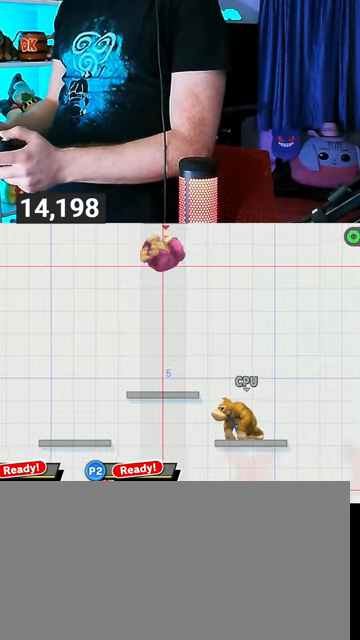
{"buttons": [], "left_stick": "center", "right_stick": "center", "events": [[133, "left_stick", "center"]]}
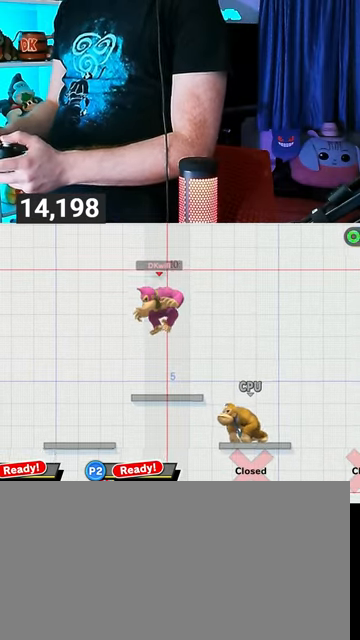
{"buttons": [], "left_stick": "center", "right_stick": "center", "events": [[333, "Y", "down"], [433, "Y", "up"]]}
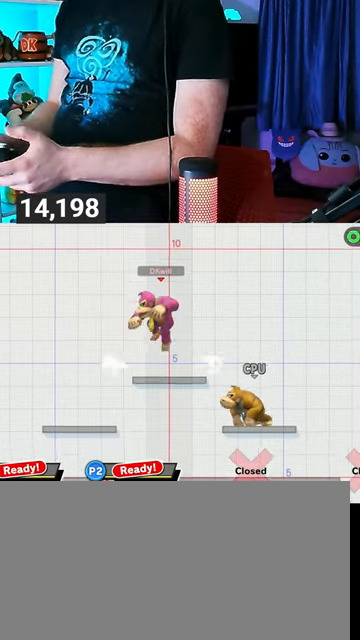
{"buttons": [], "left_stick": "center", "right_stick": "center", "events": [[167, "left_stick", "right"], [267, "left_stick", "center"], [300, "B", "down"], [367, "B", "up"]]}